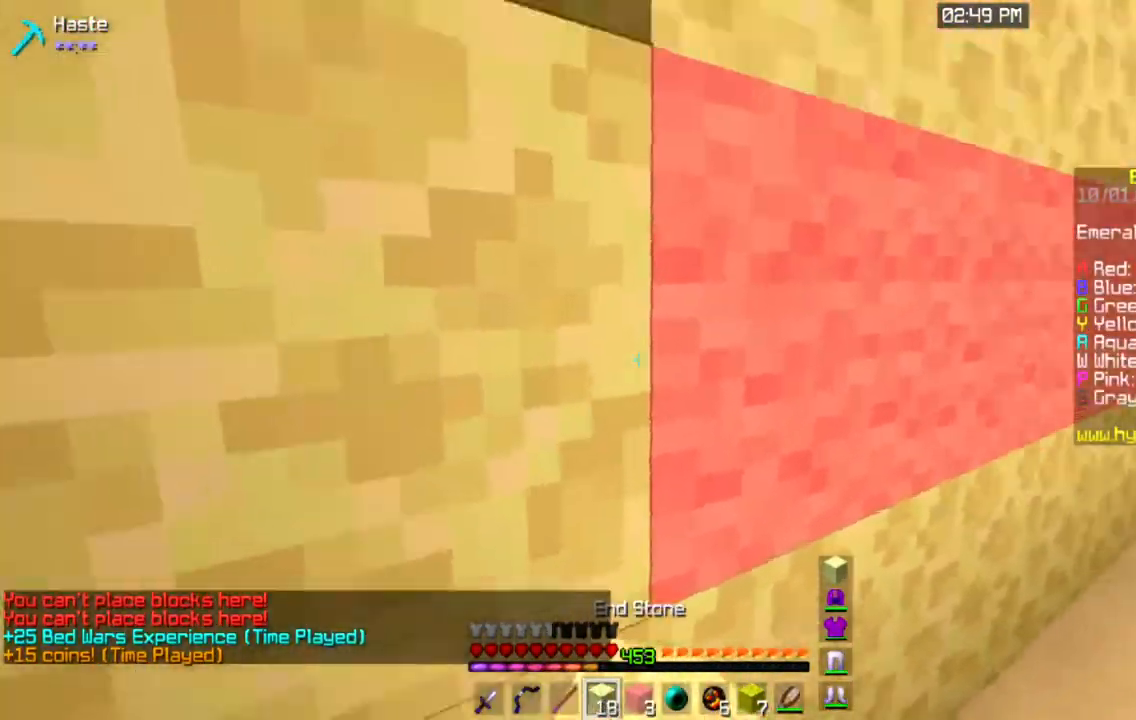
Gameplay with keyboard and mouse; each line is a JSON object with the keys and mouse buttons held at the frame after it. "events" lists presses ("down") and releases ("up") of "a", "d", "s", "space", "w", "mouse_left" and "mouse_right" between this image and that frame as [ms after this image, input, new state], when the widget could be followed in between. "mouse_left", "mouse_right" = the "left", "right" buttons of the "mouse" list. No other keys are recorded. Fast repeated clicks can show as one long hold. Mouse movement is not recorded.
{"keys": [], "mouse": [], "events": [[17, "mouse_right", "up"]]}
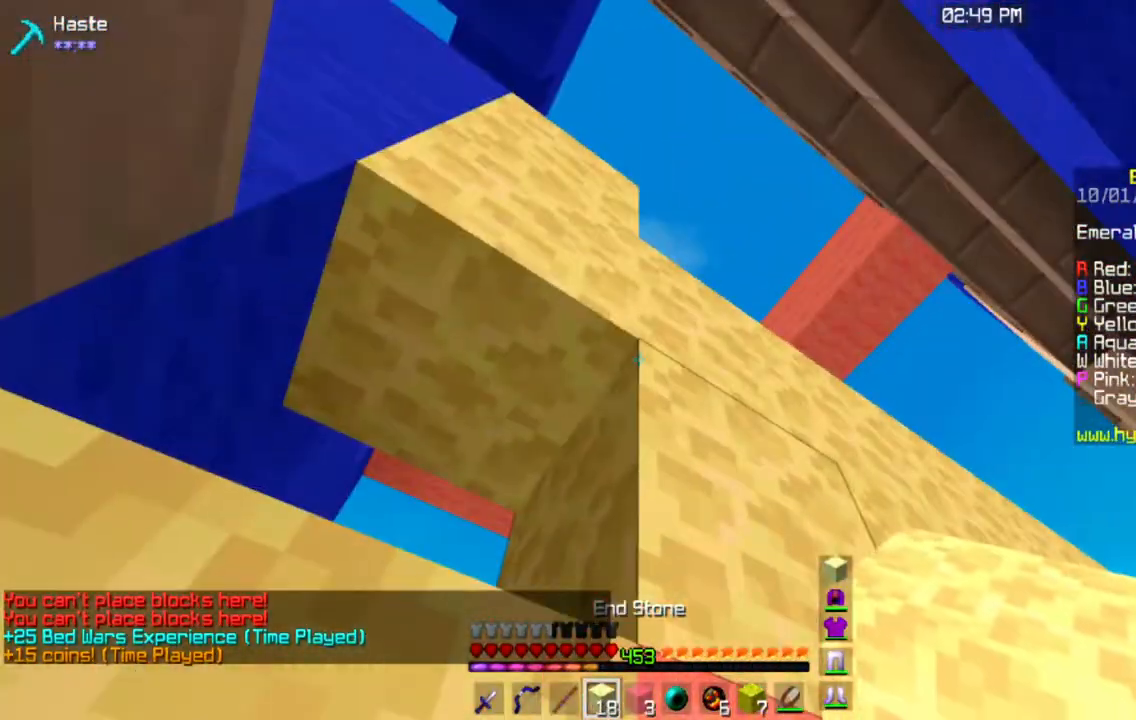
{"keys": ["w"], "mouse": [], "events": [[384, "w", "down"]]}
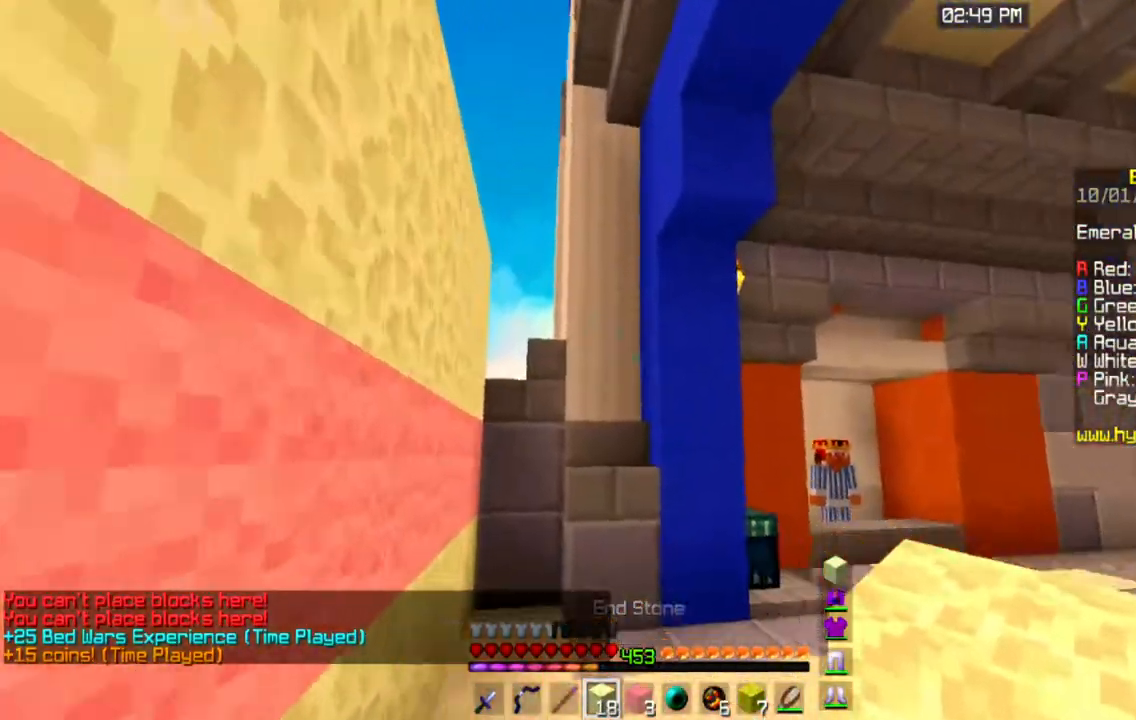
{"keys": ["w"], "mouse": [], "events": [[134, "a", "down"], [384, "a", "up"]]}
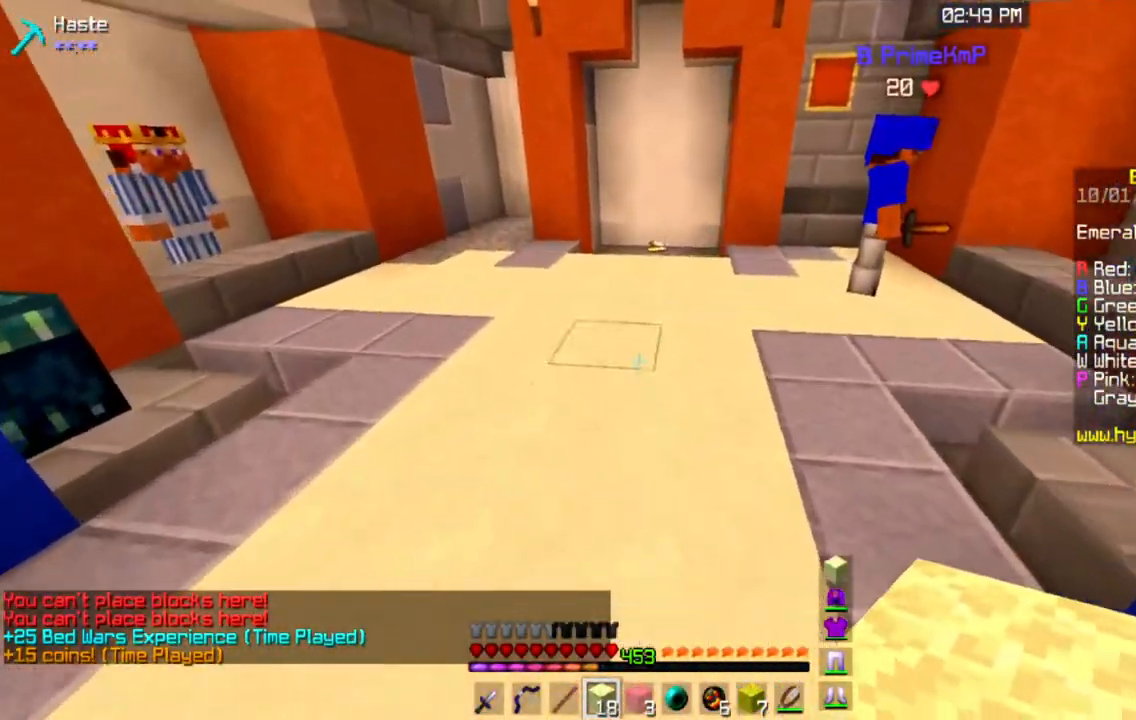
{"keys": ["w"], "mouse": [], "events": []}
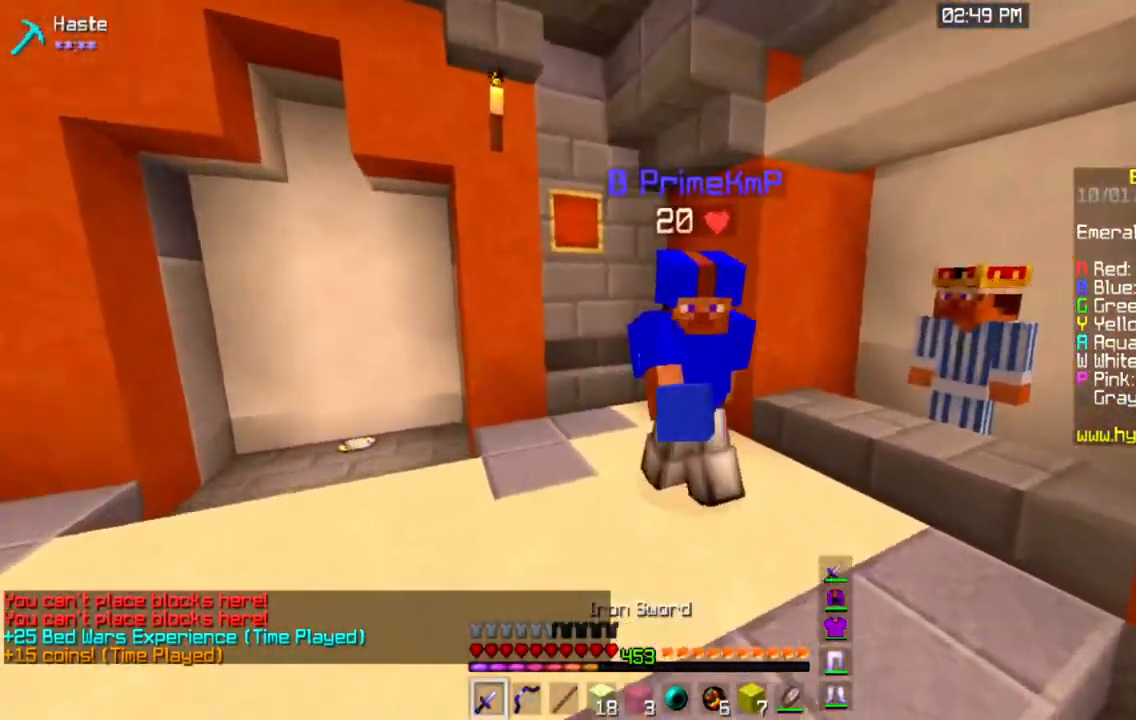
{"keys": ["d"], "mouse": ["left"], "events": [[101, "mouse_left", "down"], [351, "d", "down"], [351, "w", "up"]]}
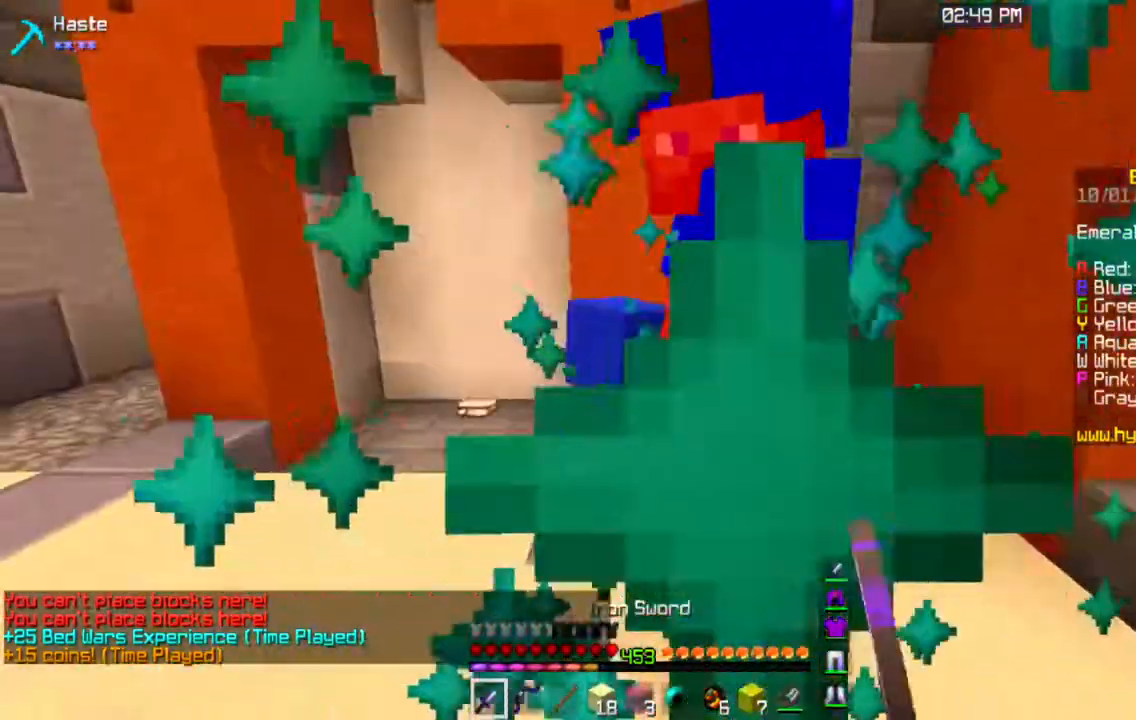
{"keys": ["w"], "mouse": ["left"], "events": [[100, "d", "up"], [150, "w", "down"]]}
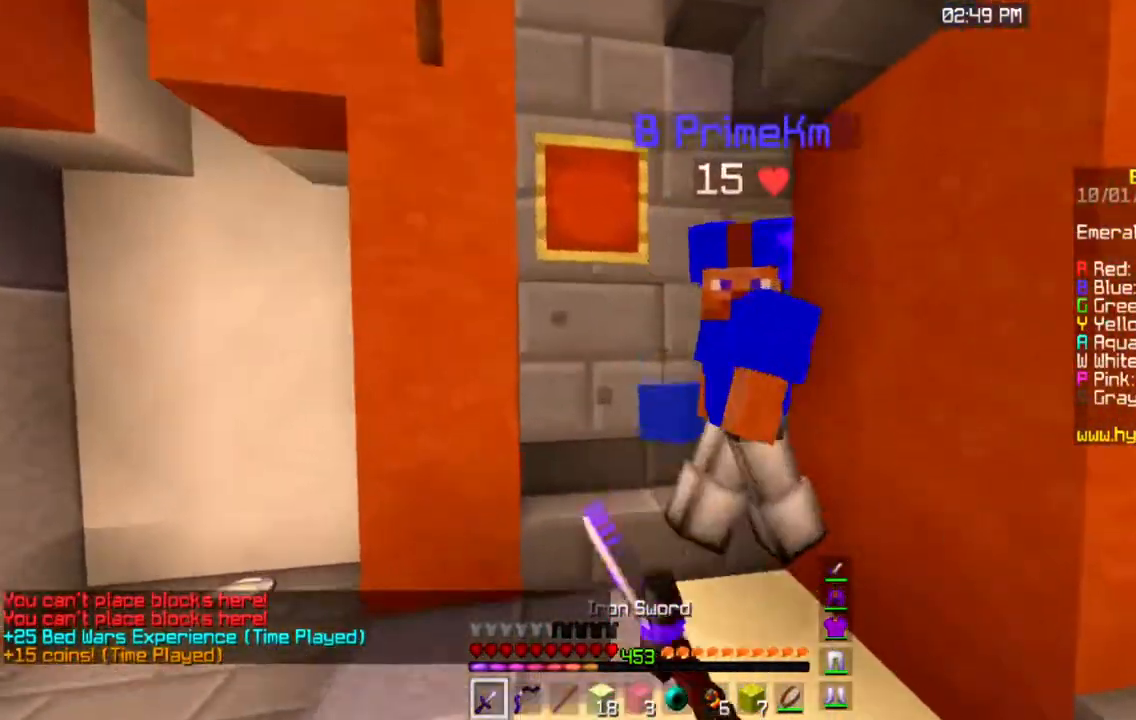
{"keys": ["a"], "mouse": ["left"], "events": [[267, "a", "down"], [284, "w", "up"]]}
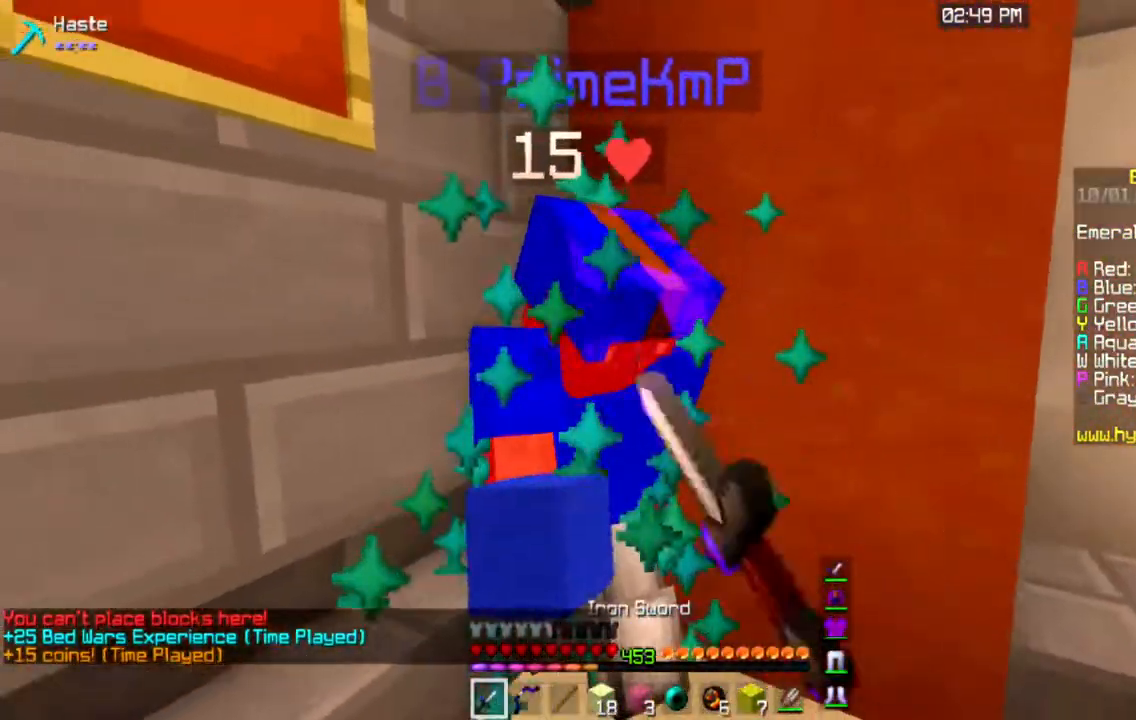
{"keys": ["a", "s"], "mouse": ["left"], "events": [[17, "s", "down"]]}
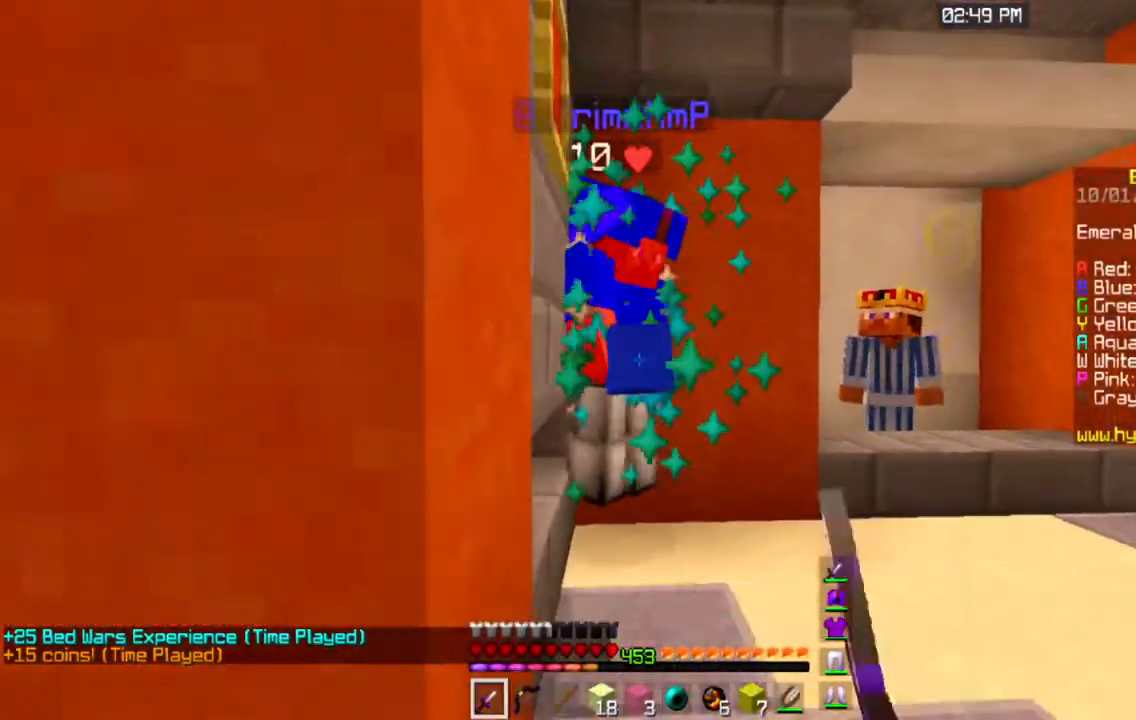
{"keys": [], "mouse": [], "events": [[151, "mouse_left", "up"], [317, "a", "up"], [451, "s", "up"]]}
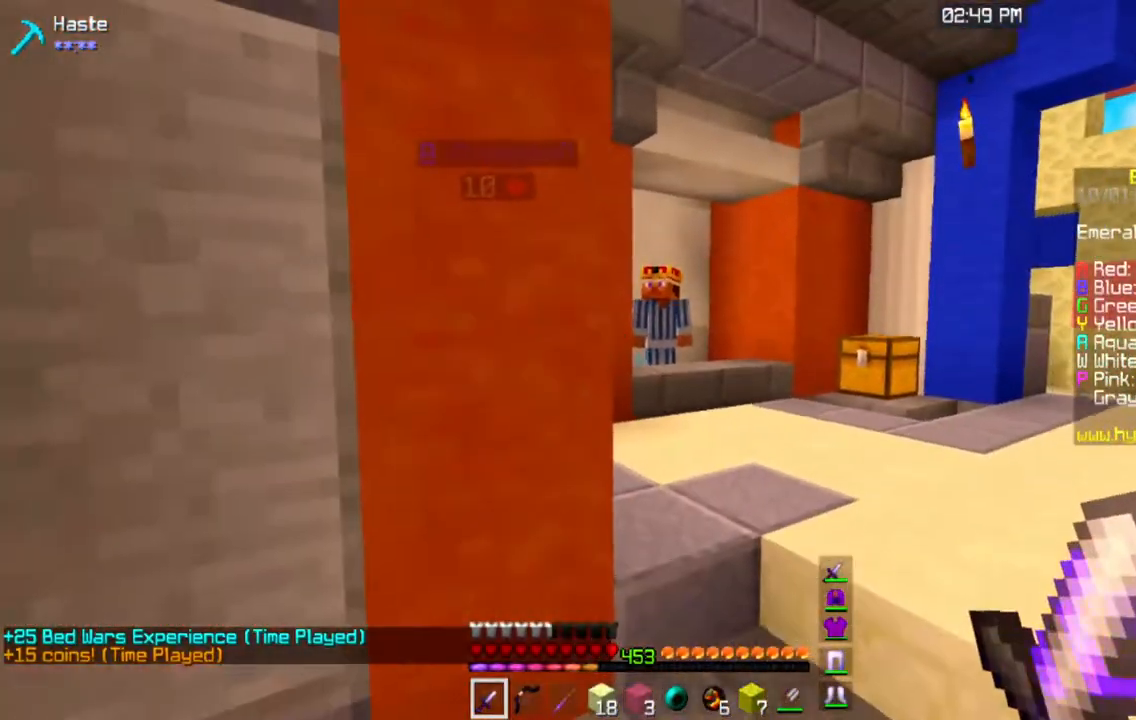
{"keys": ["d", "w"], "mouse": [], "events": [[417, "d", "down"], [450, "w", "down"]]}
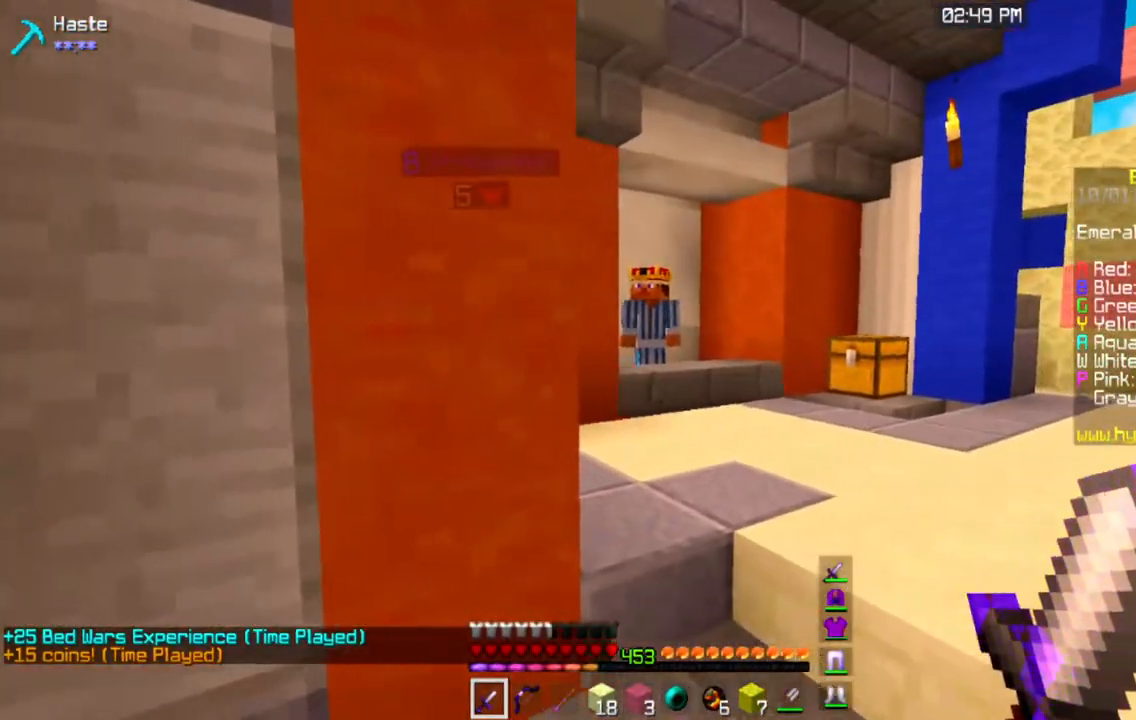
{"keys": ["w"], "mouse": [], "events": [[267, "d", "up"]]}
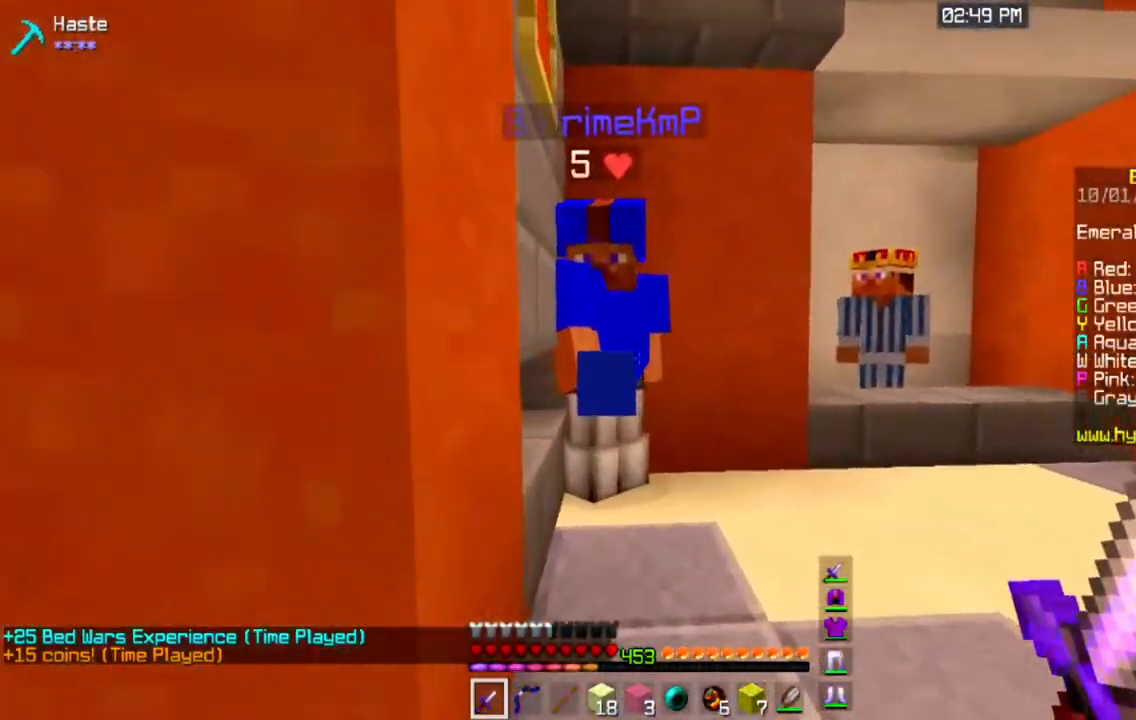
{"keys": [], "mouse": [], "events": [[67, "d", "down"], [233, "w", "up"], [284, "d", "up"]]}
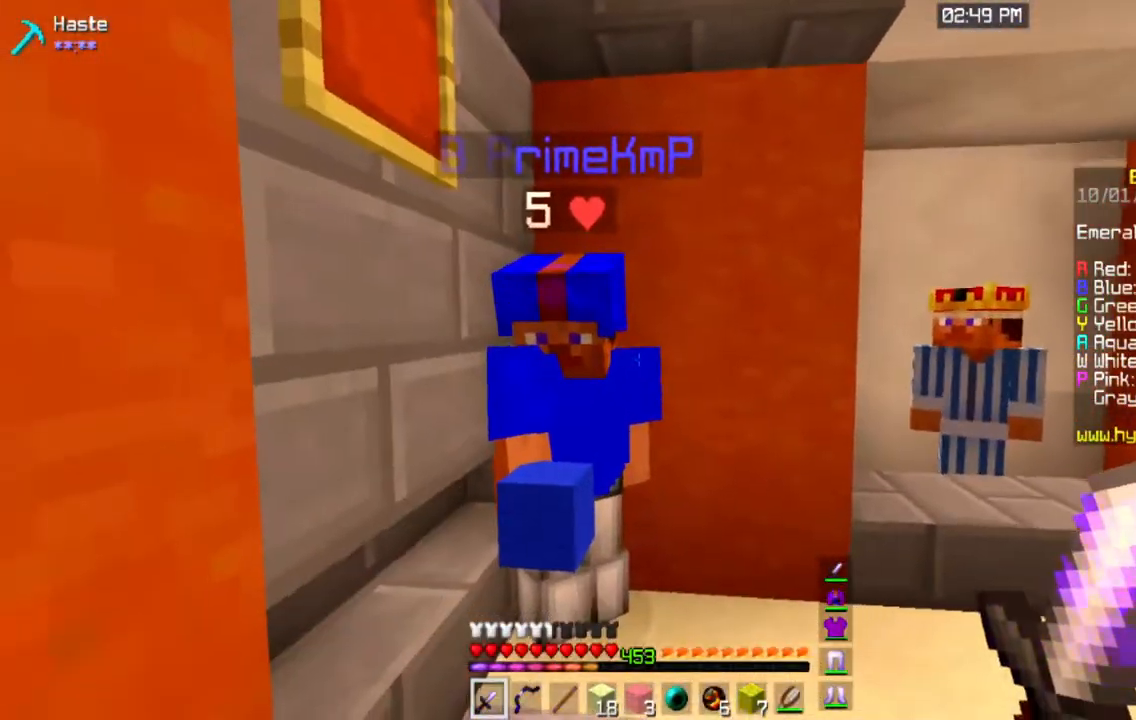
{"keys": [], "mouse": [], "events": [[151, "mouse_left", "down"], [367, "mouse_left", "up"]]}
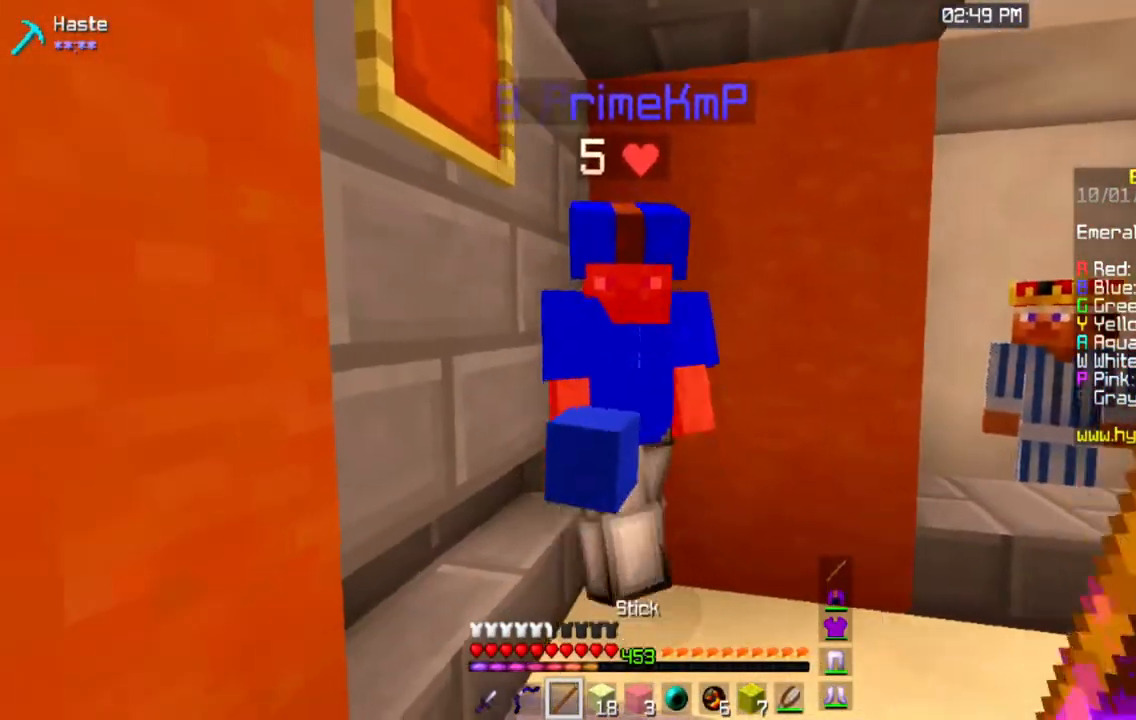
{"keys": [], "mouse": ["left"], "events": [[33, "w", "down"], [233, "w", "up"], [284, "mouse_left", "down"]]}
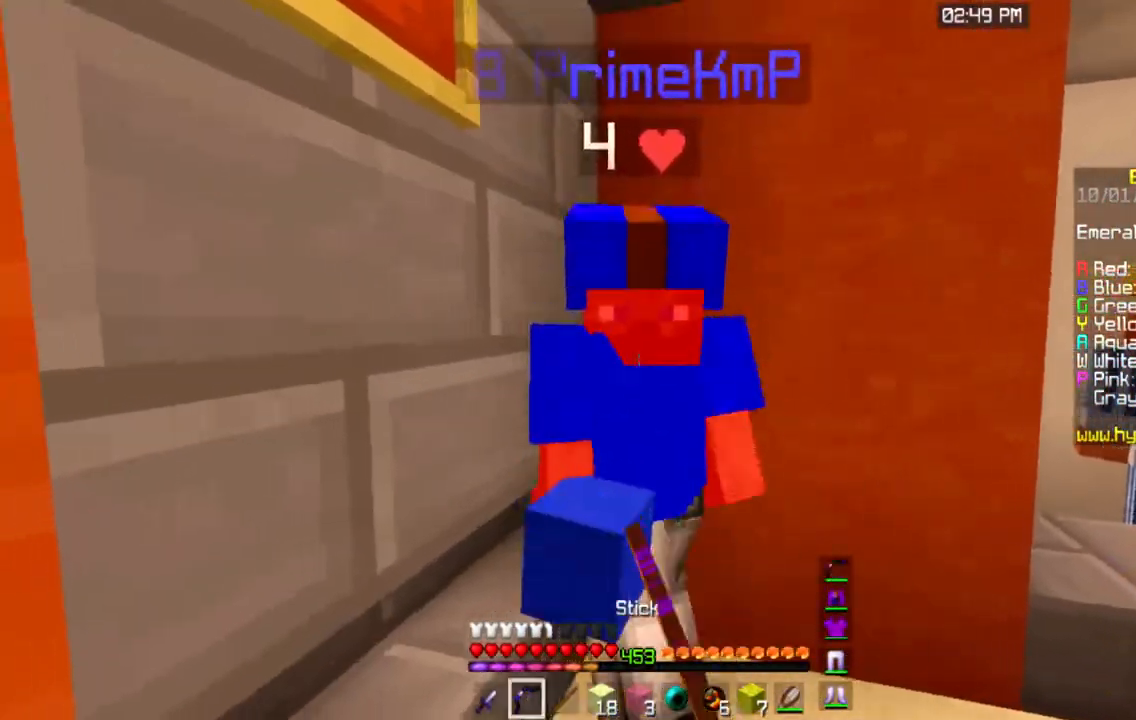
{"keys": [], "mouse": [], "events": [[17, "mouse_left", "up"], [201, "mouse_right", "down"], [434, "mouse_right", "up"]]}
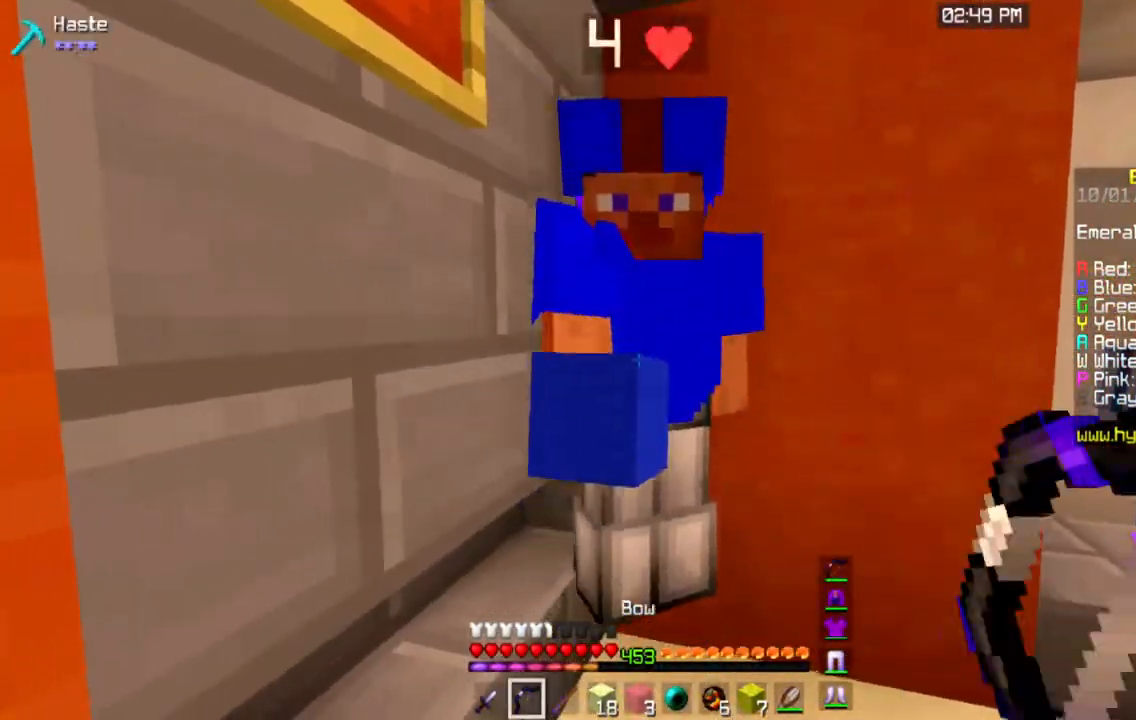
{"keys": [], "mouse": [], "events": []}
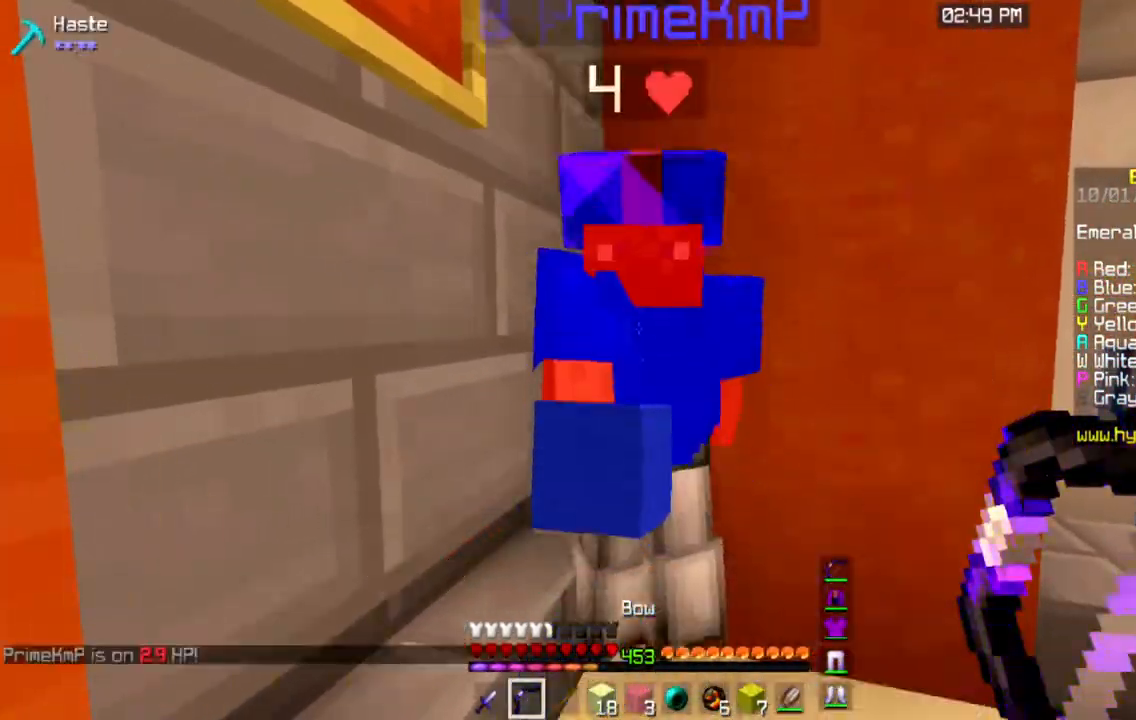
{"keys": [], "mouse": ["right"], "events": [[317, "mouse_right", "down"]]}
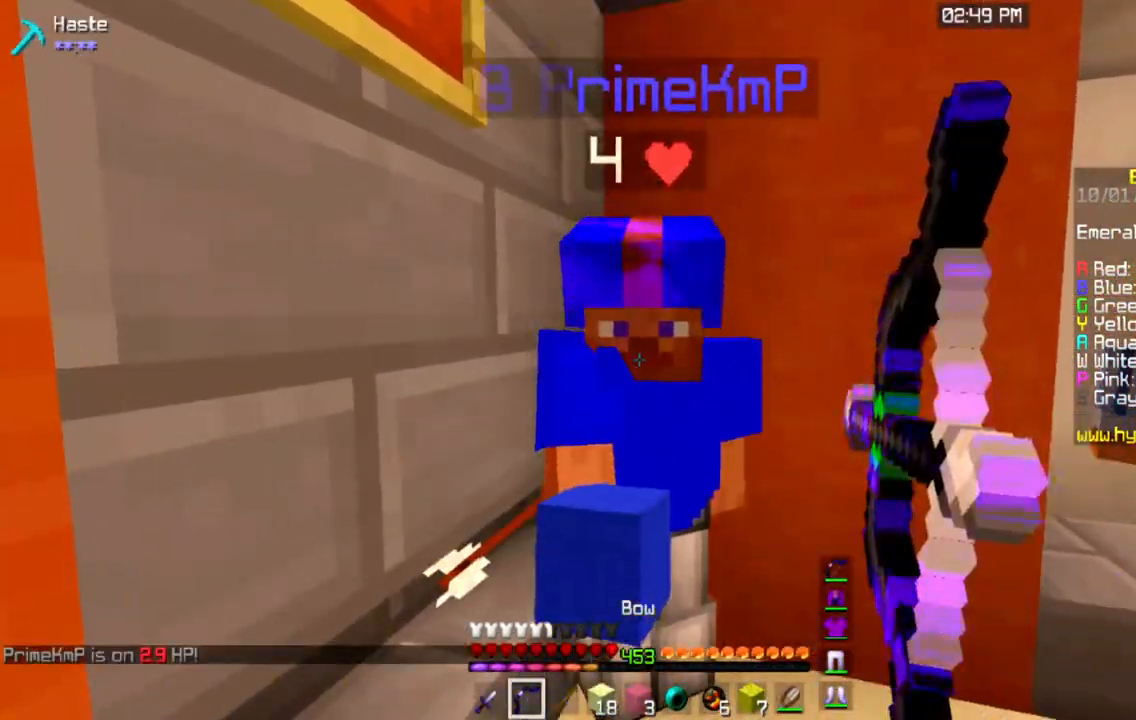
{"keys": [], "mouse": [], "events": [[67, "mouse_right", "up"]]}
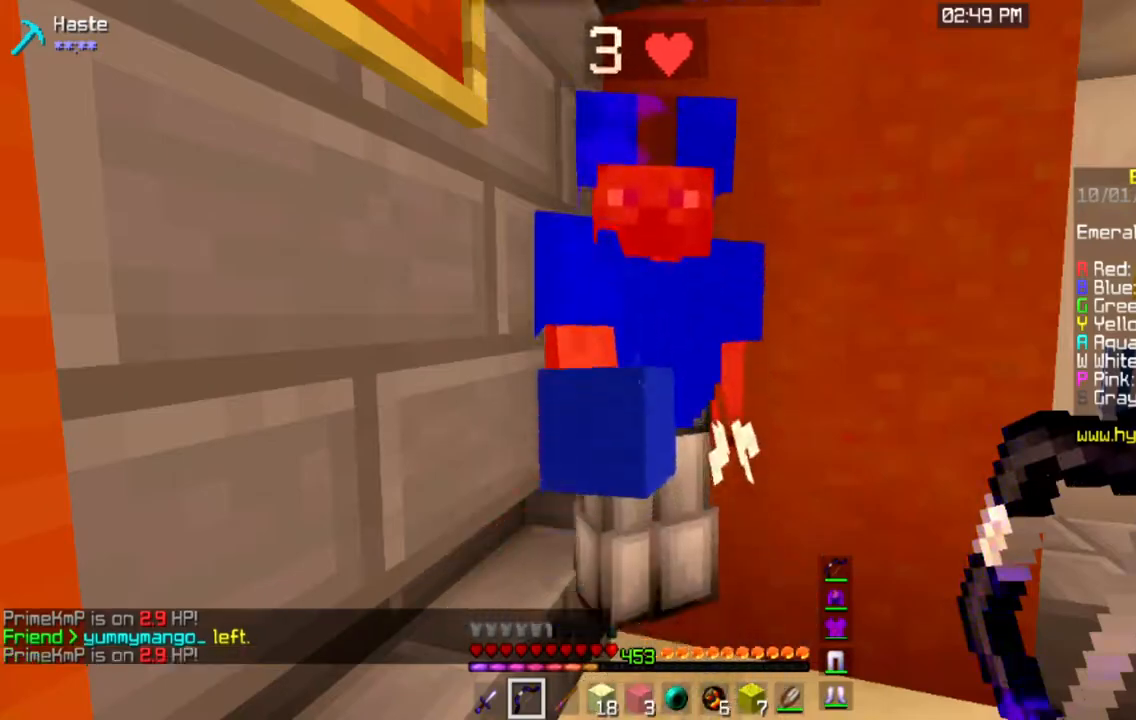
{"keys": [], "mouse": ["right"], "events": [[450, "mouse_right", "down"]]}
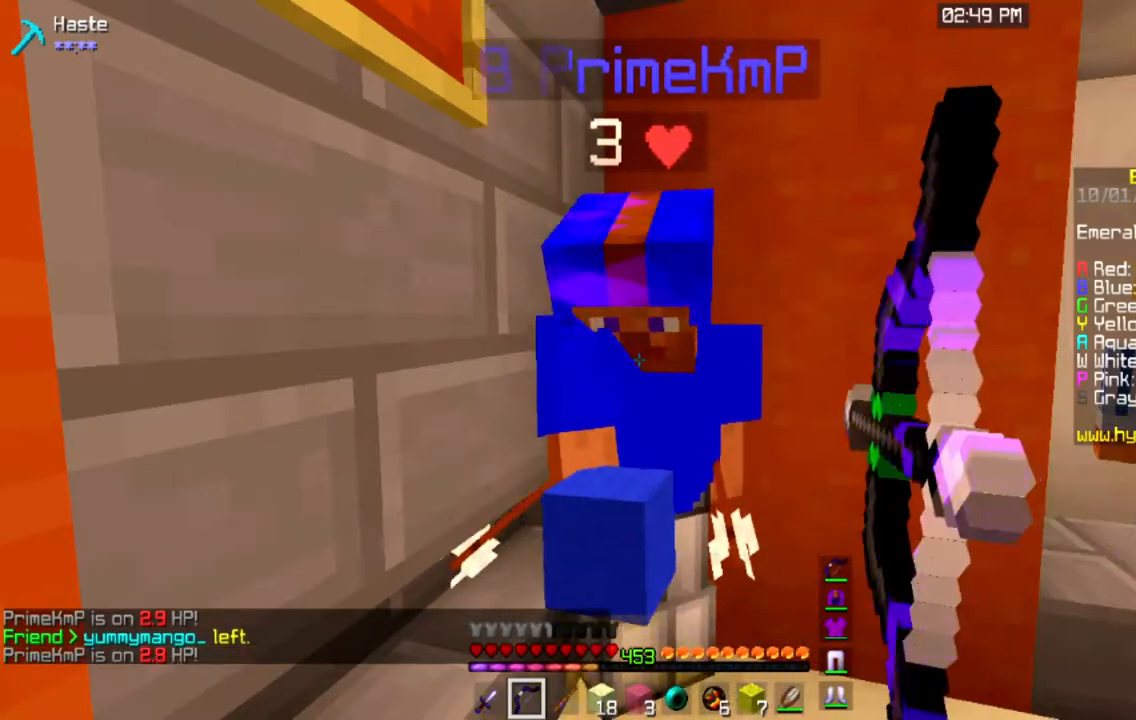
{"keys": [], "mouse": [], "events": [[267, "mouse_right", "up"]]}
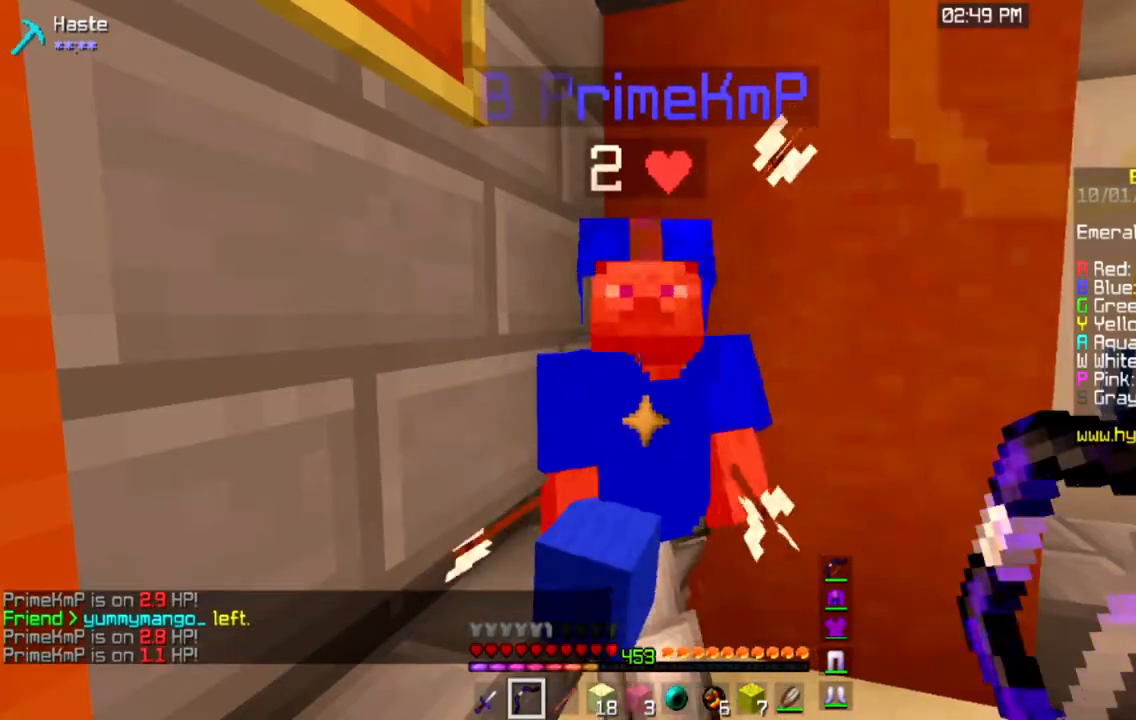
{"keys": [], "mouse": ["right"], "events": [[383, "mouse_right", "down"]]}
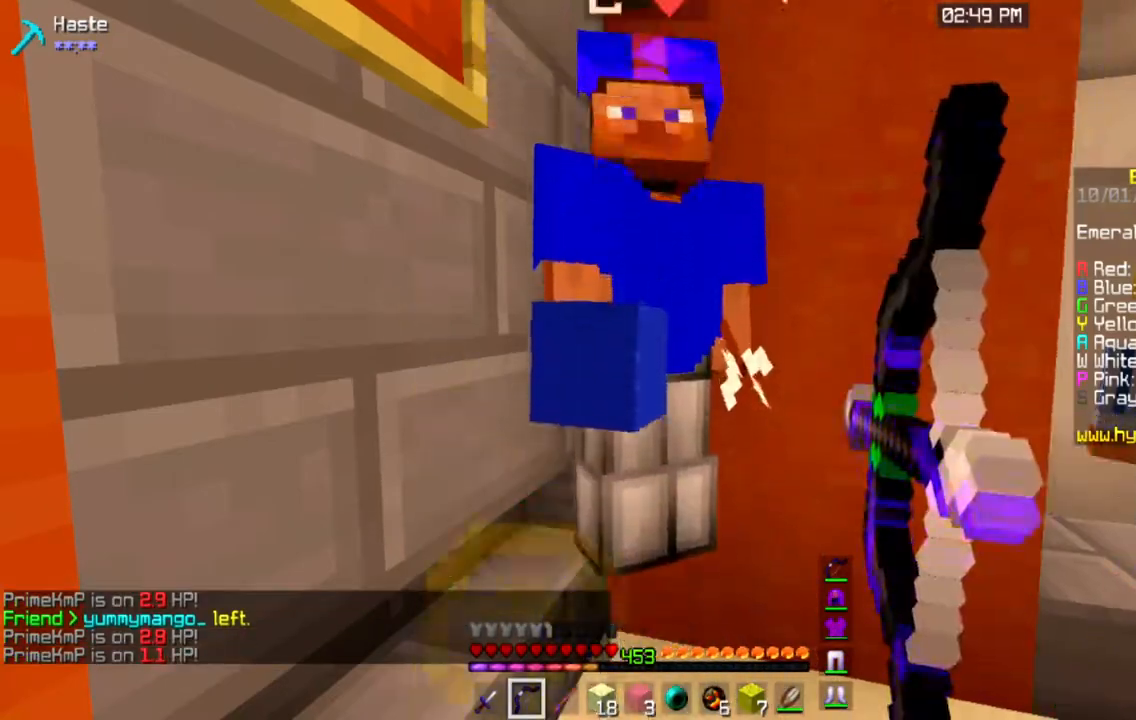
{"keys": [], "mouse": [], "events": [[217, "mouse_right", "up"]]}
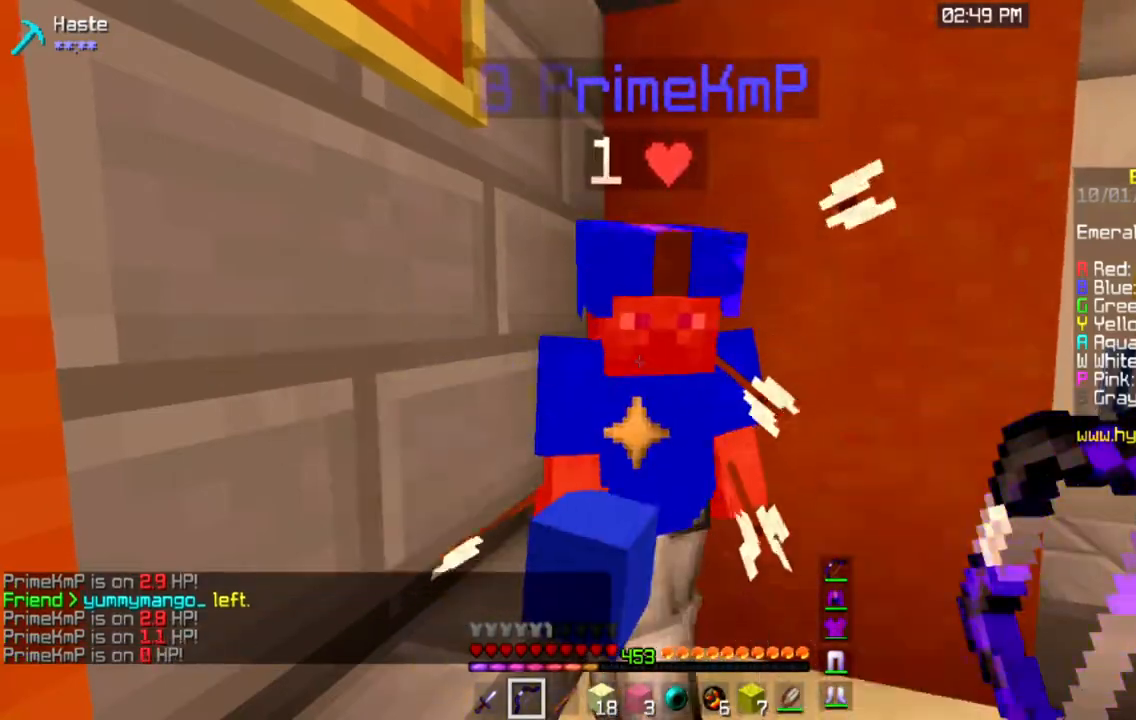
{"keys": [], "mouse": [], "events": []}
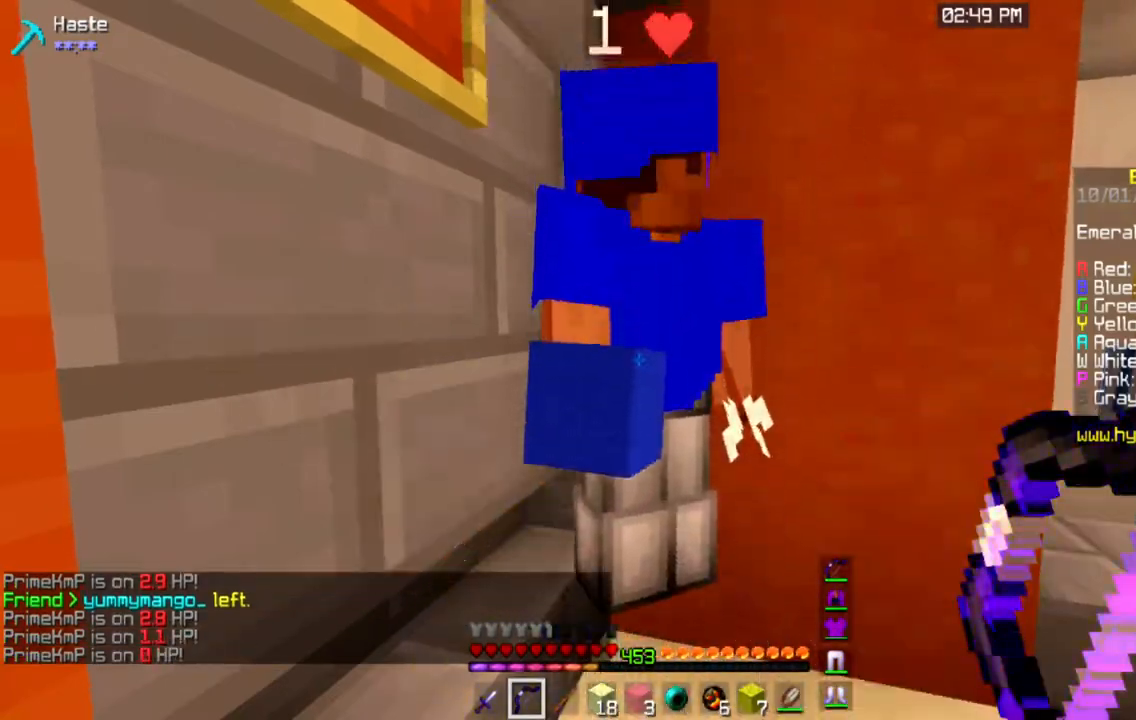
{"keys": [], "mouse": [], "events": [[34, "mouse_right", "down"], [351, "mouse_right", "up"]]}
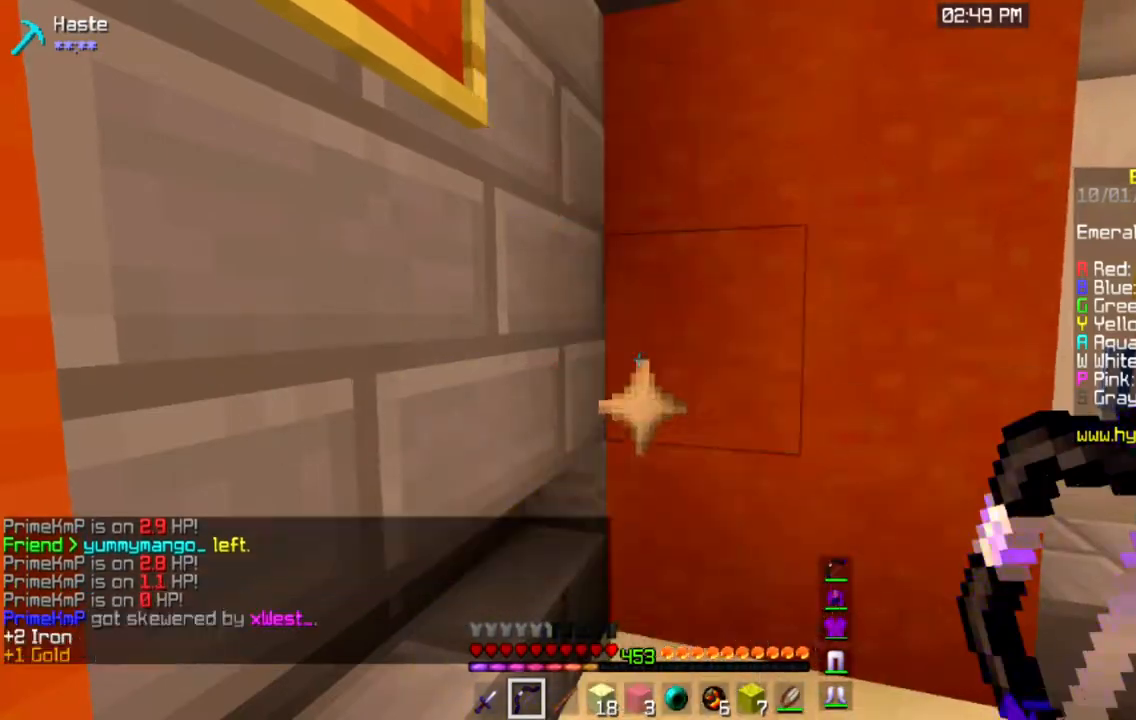
{"keys": ["w"], "mouse": [], "events": [[500, "w", "down"]]}
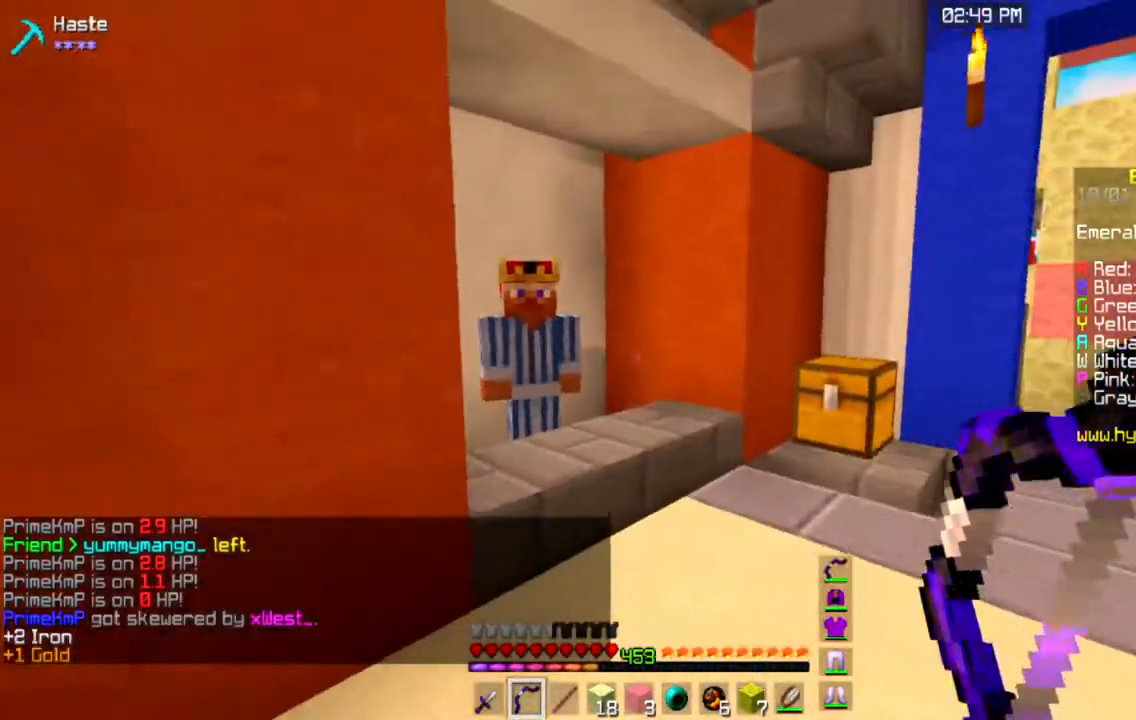
{"keys": ["w"], "mouse": ["right"], "events": [[501, "mouse_right", "down"]]}